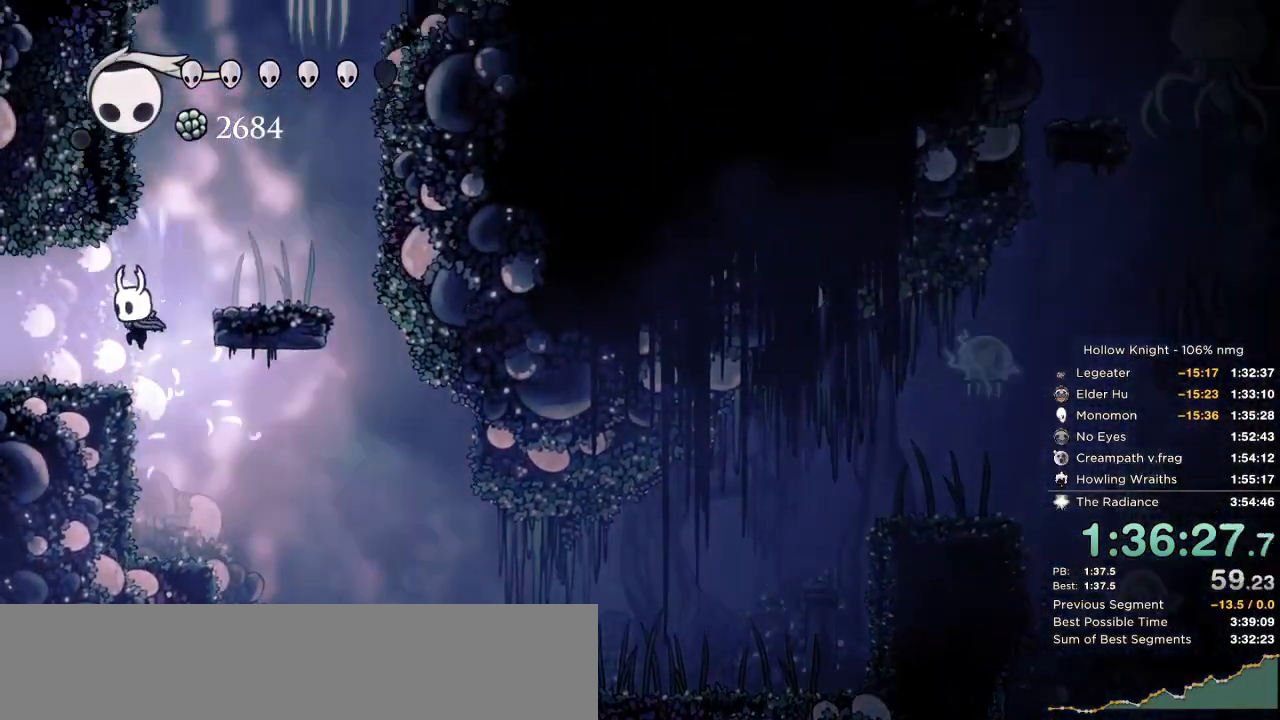
Gameplay with keyboard; each line is a JSON object with the keys held at the frame after it. "events" lists presses ("down") and releases ("up") of "cast", "cdash", "dash", "dnail", "down", "escape", "focus", "inv", "jump", "left", "nail", "return", "right" and "up" between this image and that frame as [ms after this image, input, new state], when the widget could be followed in between. No other keys are recorded. Mouse input is not recorded. Key names are as the overlay labels them; some are game actions (e.g. jump) rather than physical keys.
{"keys": ["dnail", "down"], "events": [[184, "left", "up"], [250, "dnail", "down"]]}
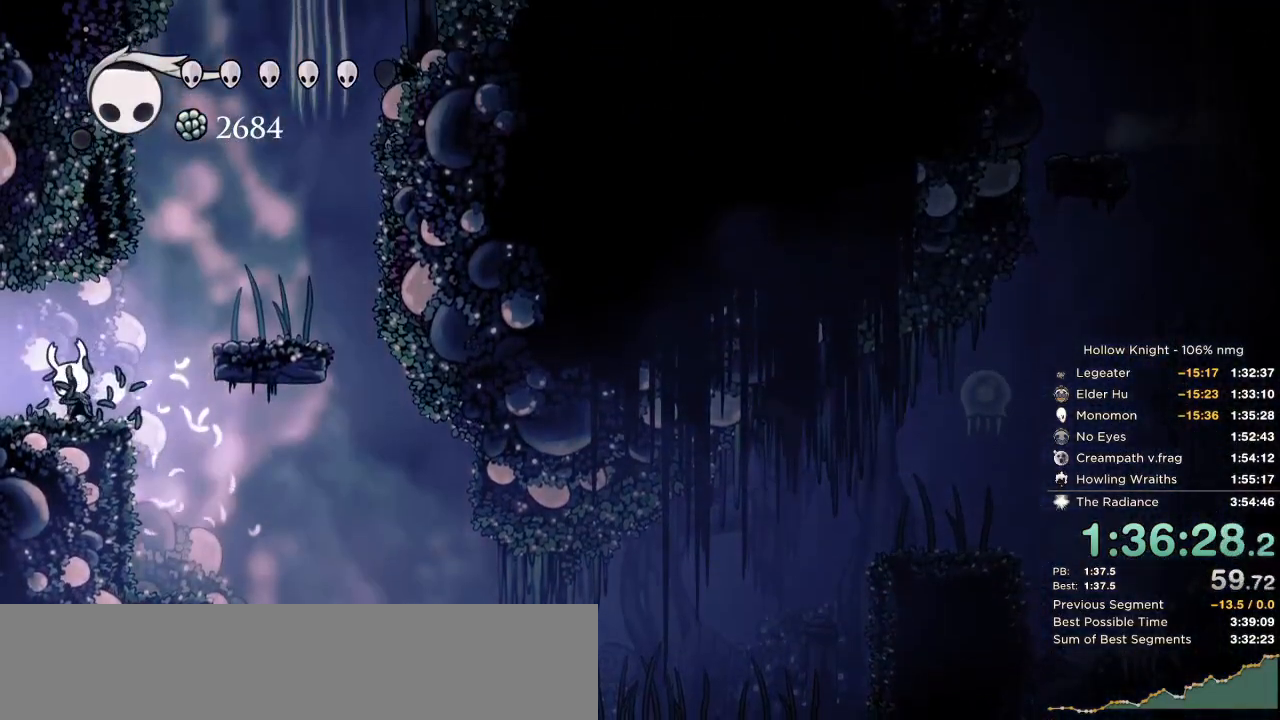
{"keys": ["dnail", "down"], "events": []}
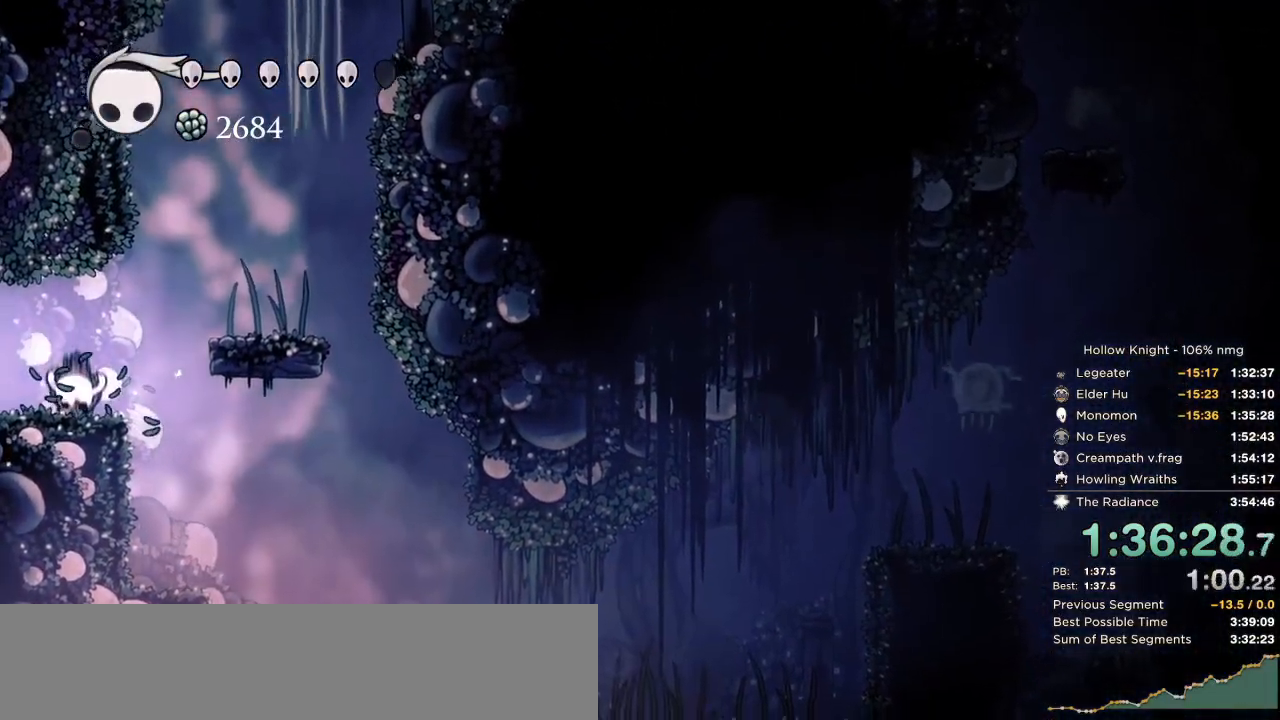
{"keys": ["dnail", "down"], "events": []}
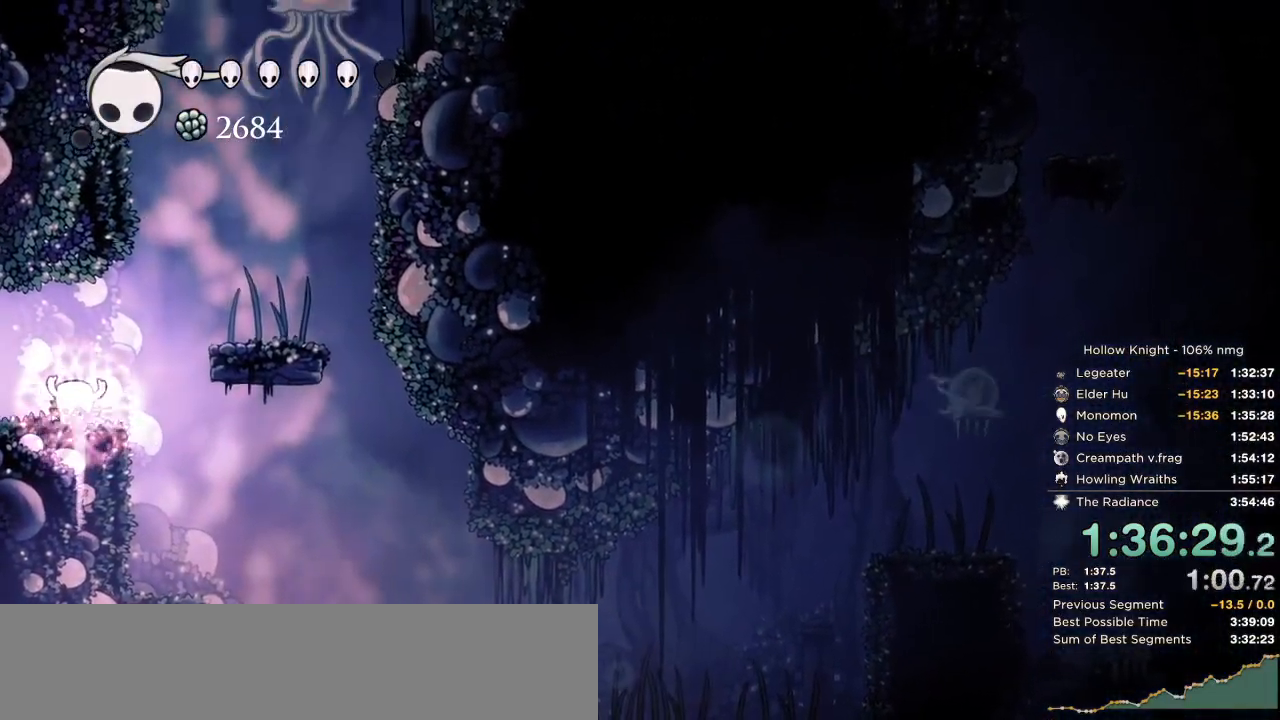
{"keys": ["dnail", "down"], "events": []}
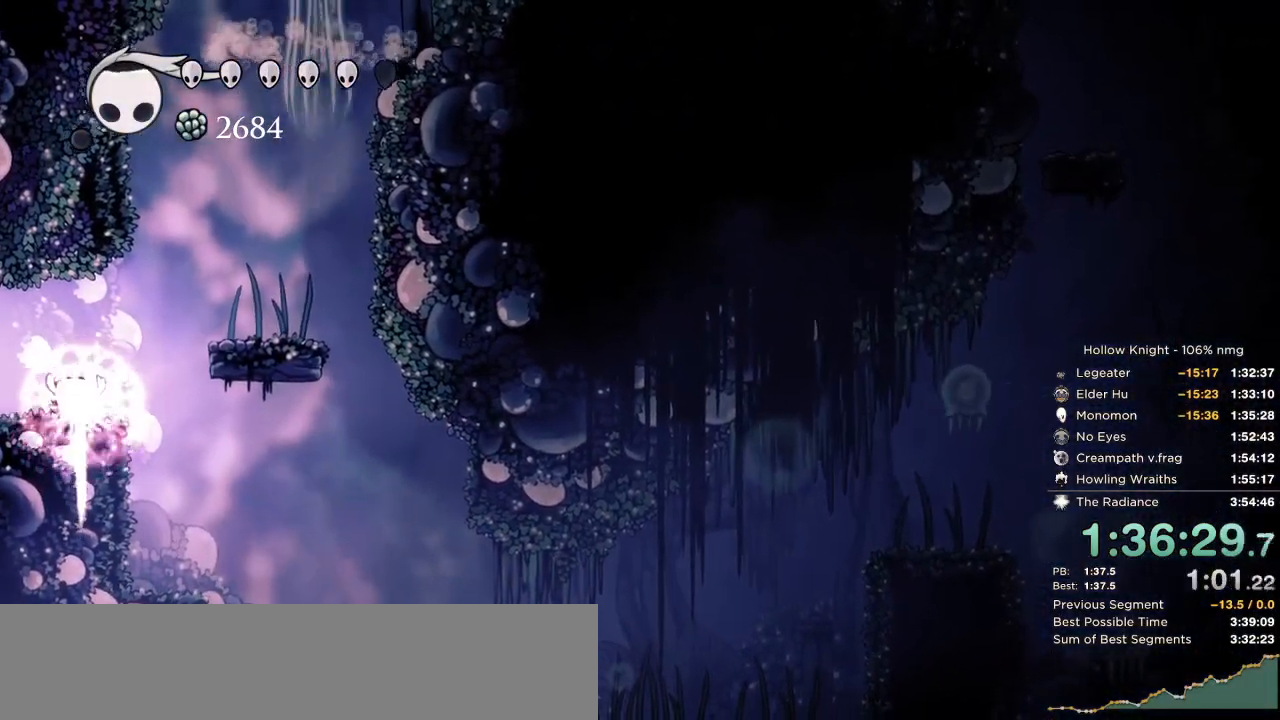
{"keys": ["dnail", "down"]}
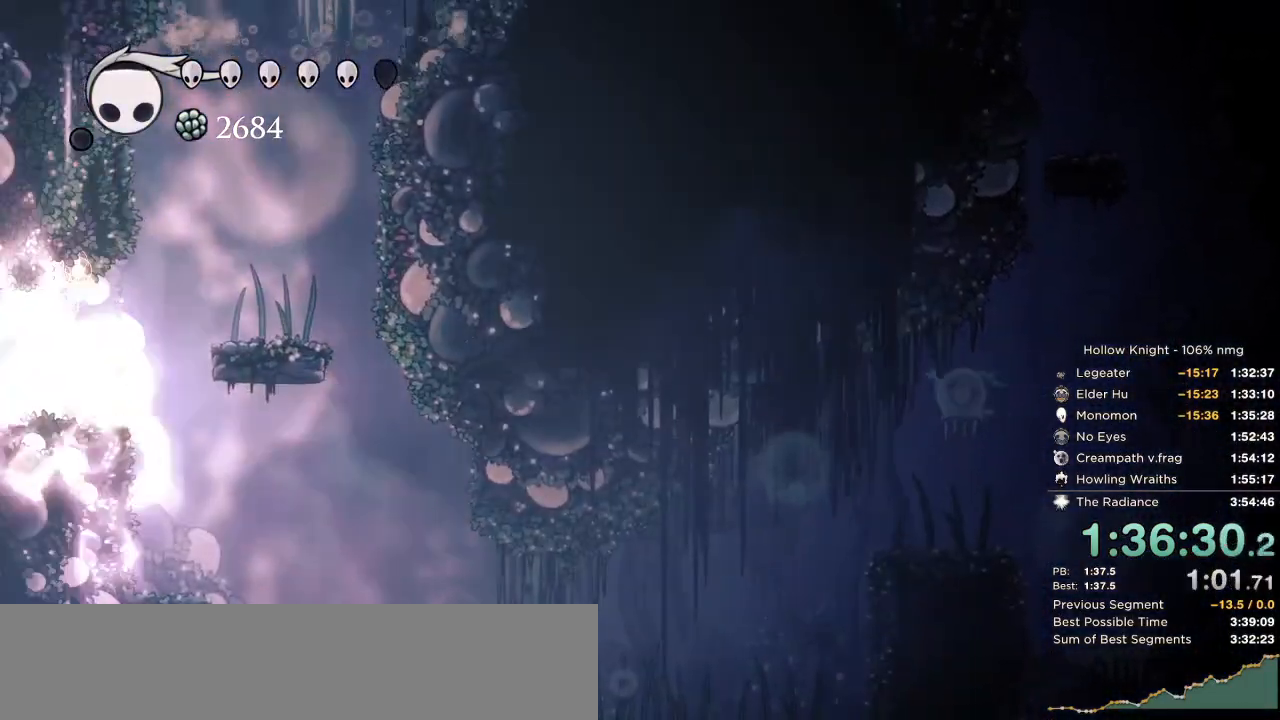
{"keys": ["jump", "left", "right"], "events": [[100, "dnail", "up"], [100, "down", "up"], [250, "right", "down"], [334, "jump", "down"], [500, "left", "down"]]}
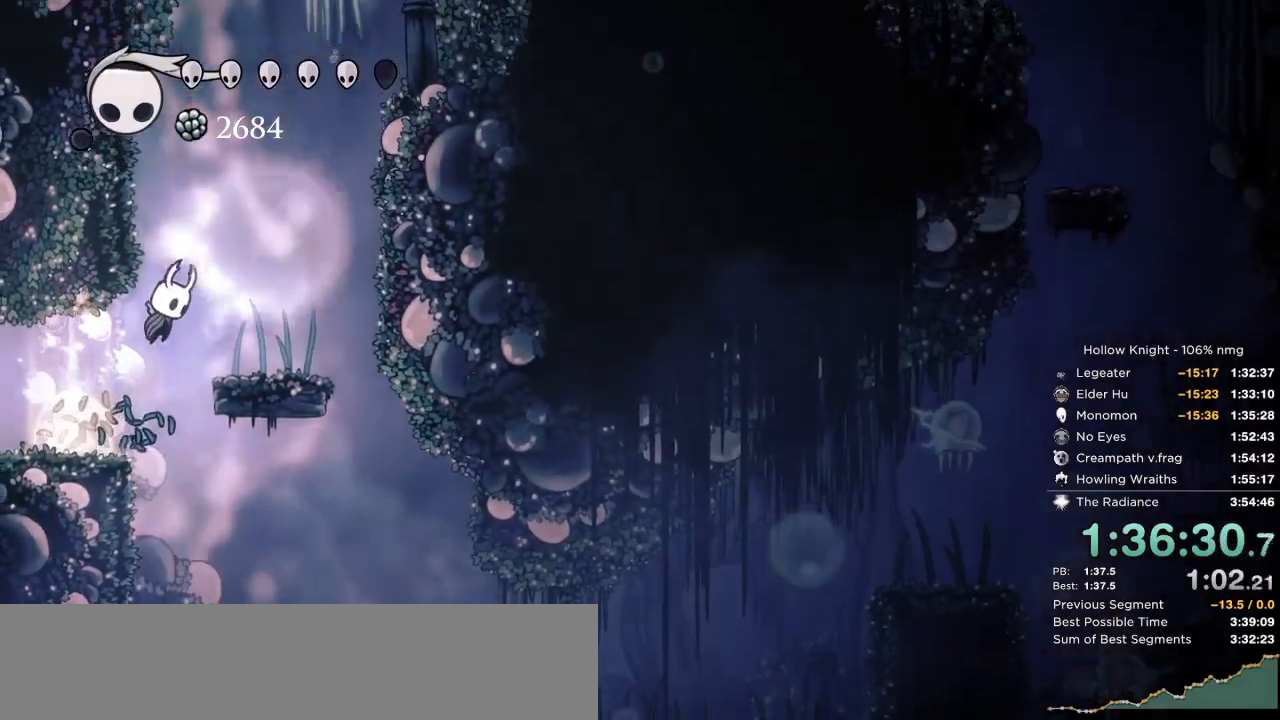
{"keys": [], "events": [[50, "right", "up"], [167, "jump", "up"], [217, "right", "down"], [234, "jump", "down"], [267, "left", "up"], [467, "right", "up"], [484, "jump", "up"]]}
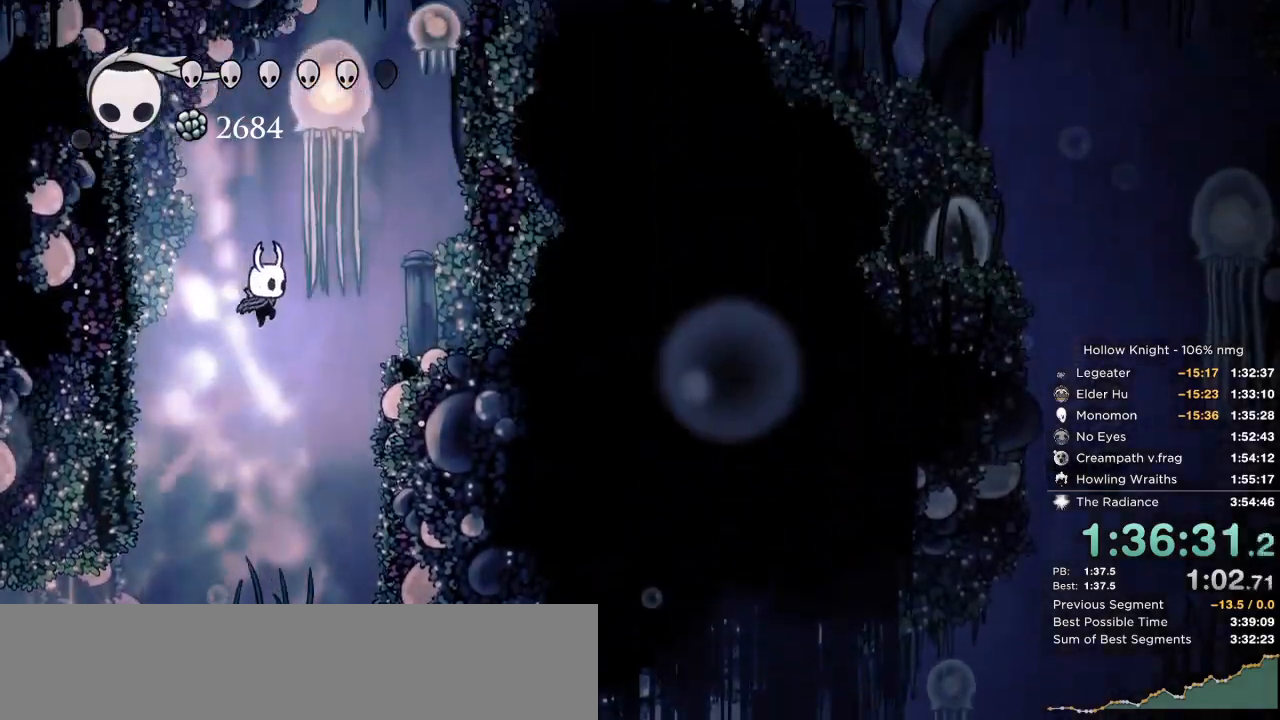
{"keys": ["left"], "events": [[34, "jump", "down"], [67, "left", "down"], [400, "jump", "up"]]}
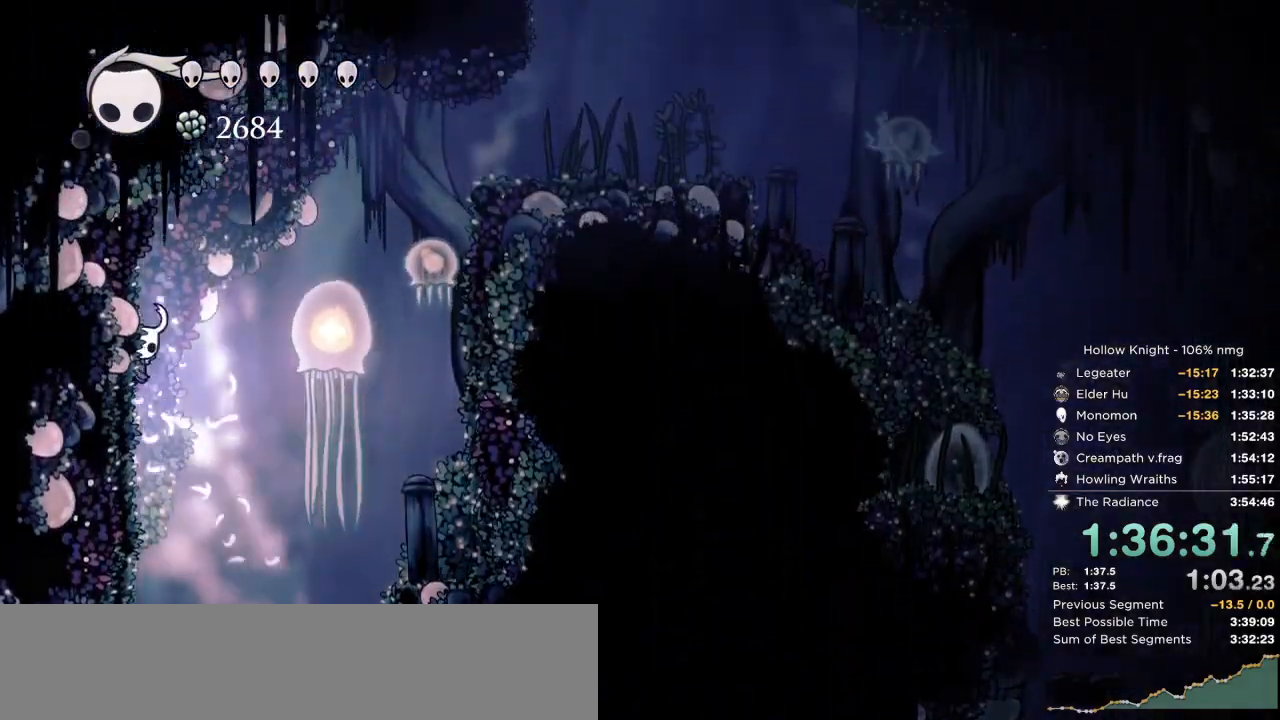
{"keys": ["down", "right"], "events": [[17, "jump", "down"], [34, "right", "down"], [84, "left", "up"], [150, "down", "down"], [317, "dash", "down"], [350, "jump", "up"], [467, "dash", "up"]]}
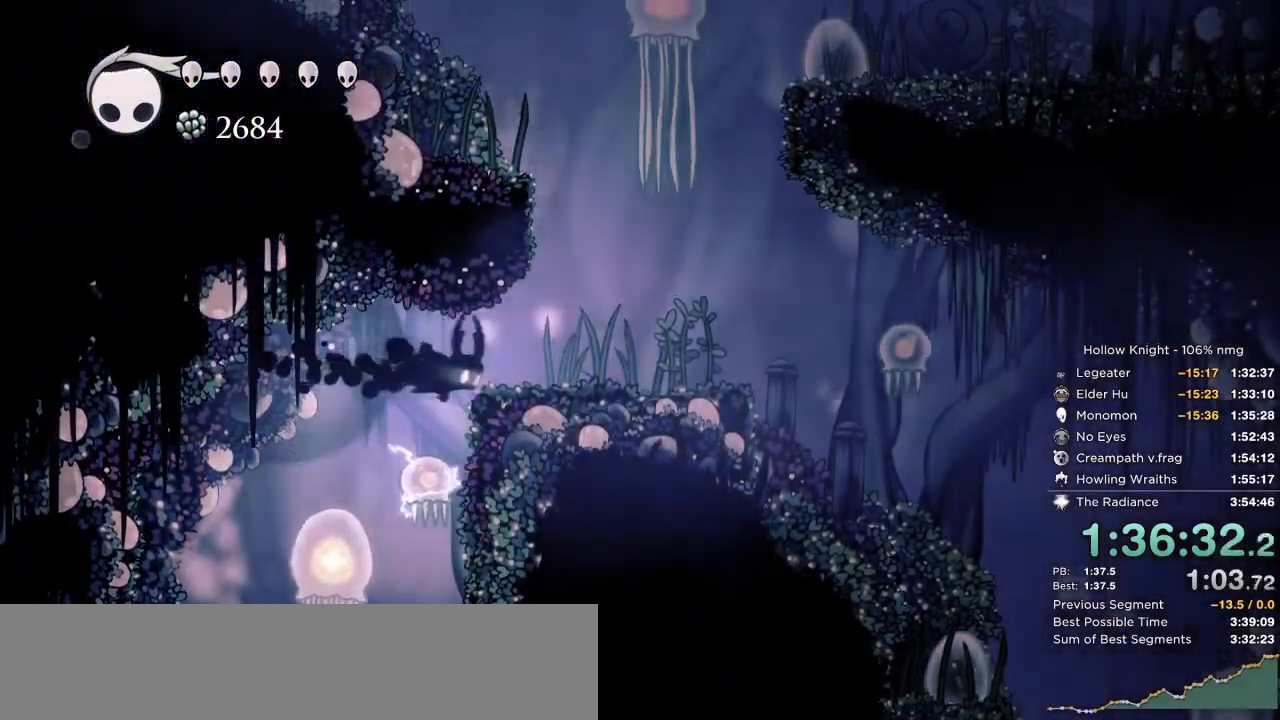
{"keys": ["right"], "events": [[184, "down", "up"], [234, "jump", "down"], [384, "jump", "up"]]}
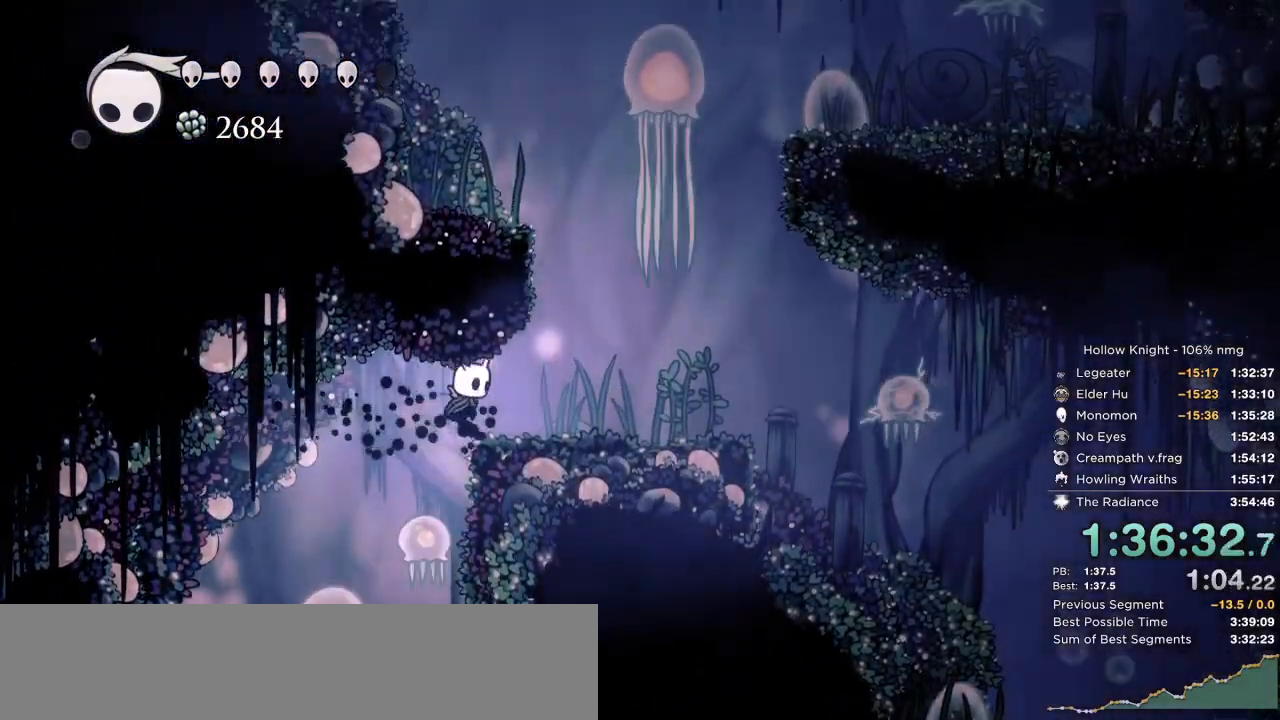
{"keys": ["down", "left"], "events": [[184, "jump", "down"], [317, "down", "down"], [334, "right", "up"], [350, "left", "down"], [500, "jump", "up"]]}
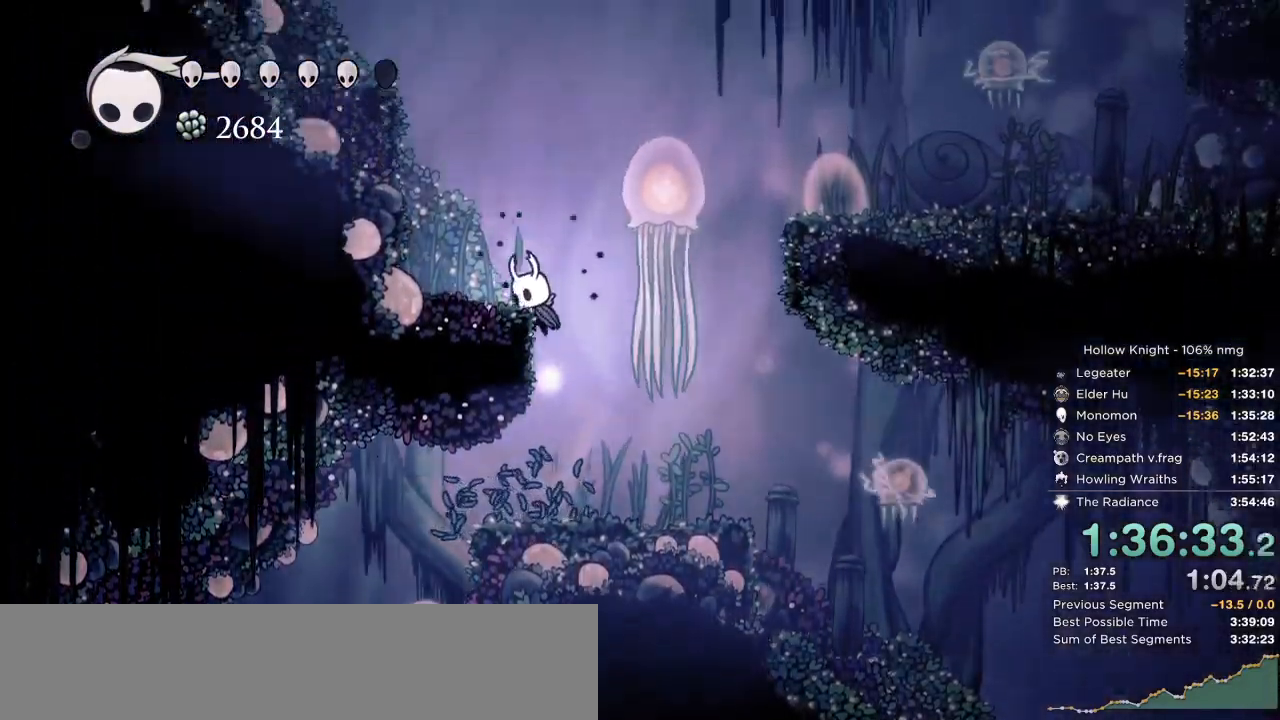
{"keys": ["dash", "down", "jump", "right"], "events": [[67, "jump", "down"], [334, "left", "up"], [334, "right", "down"], [450, "dash", "down"]]}
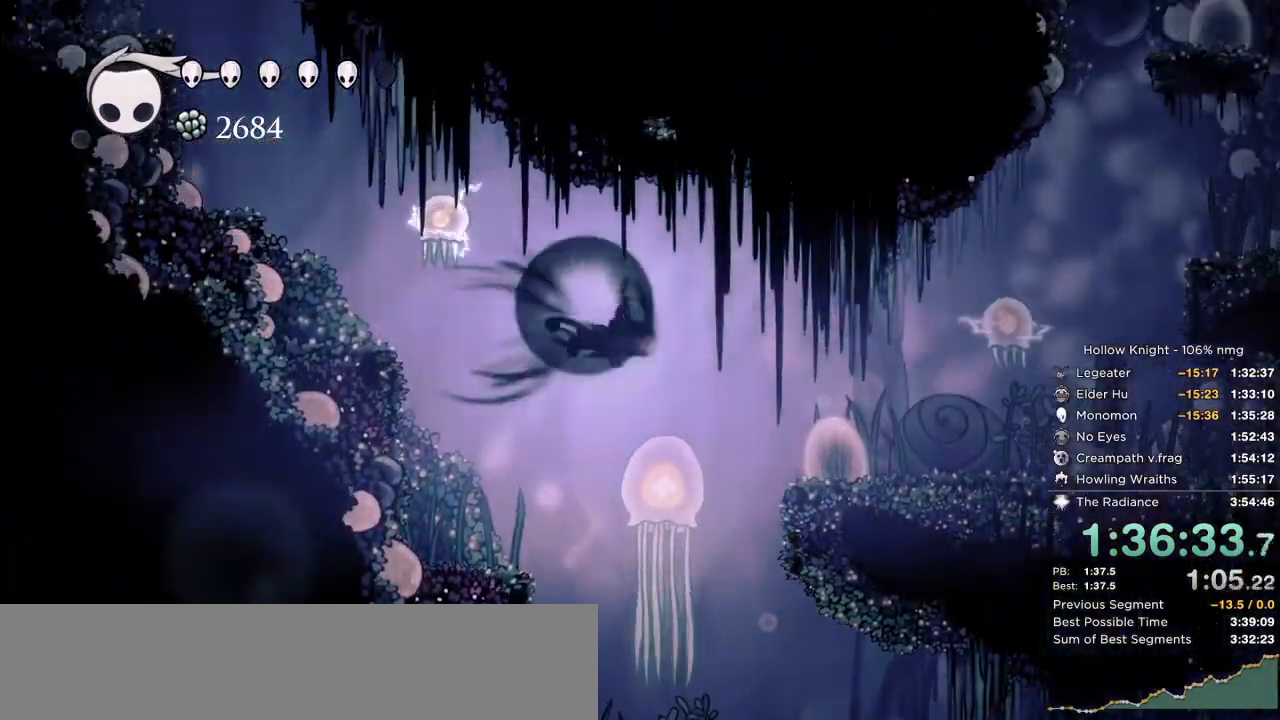
{"keys": ["down", "jump"], "events": [[17, "jump", "up"], [100, "dash", "up"], [367, "jump", "down"], [434, "right", "up"]]}
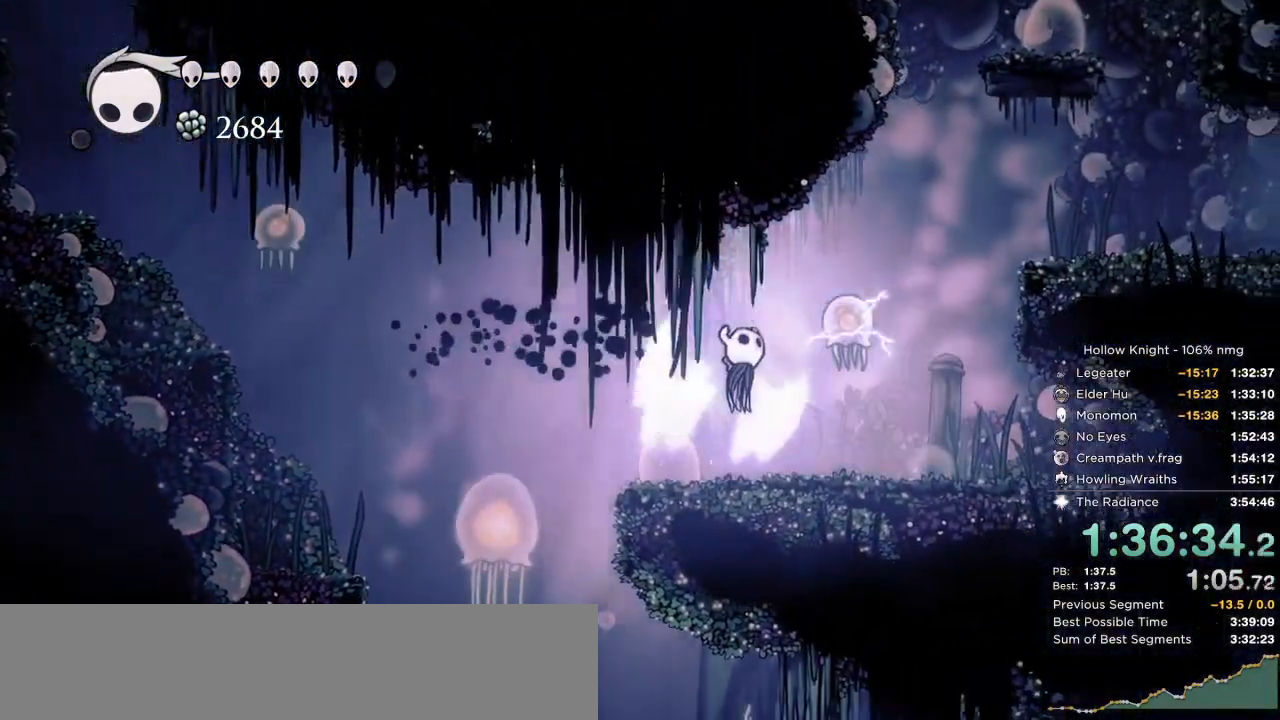
{"keys": ["down", "jump", "right"], "events": [[67, "right", "down"], [217, "nail", "down"], [300, "jump", "up"], [350, "nail", "up"], [484, "jump", "down"]]}
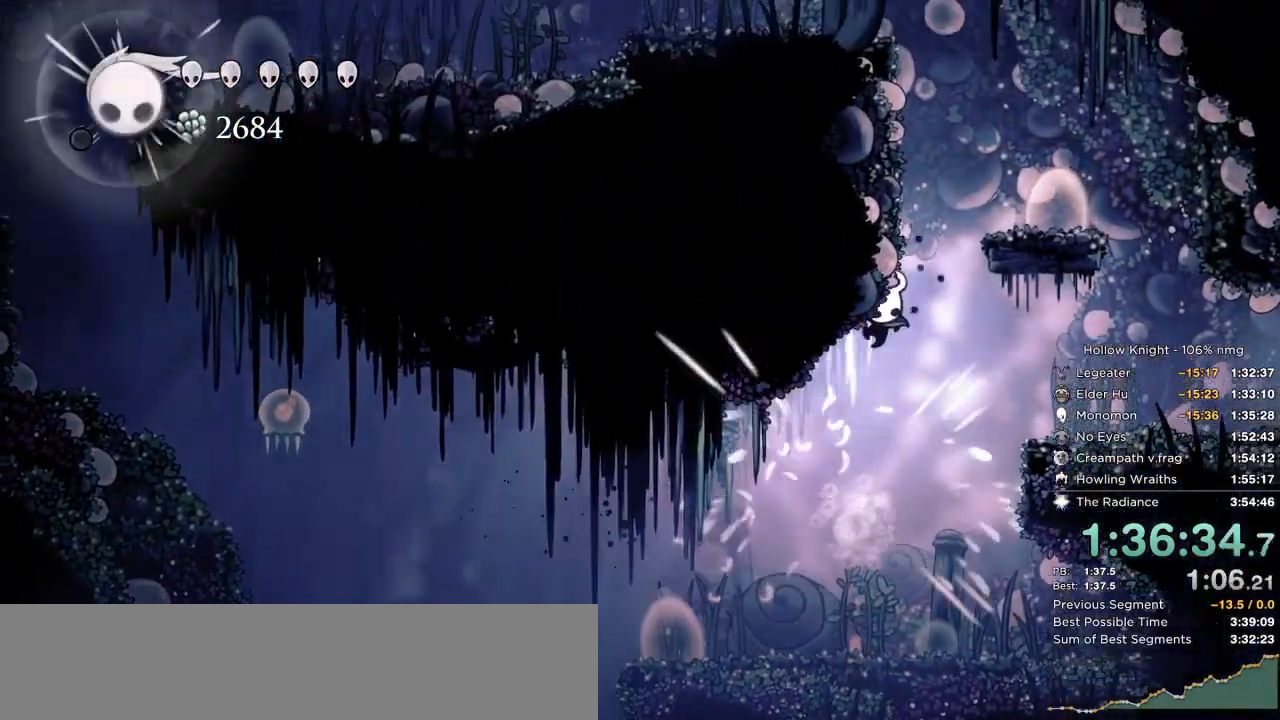
{"keys": ["jump", "right"], "events": [[117, "left", "down"], [150, "down", "up"], [167, "right", "up"], [350, "jump", "up"], [400, "jump", "down"], [450, "right", "down"], [500, "left", "up"]]}
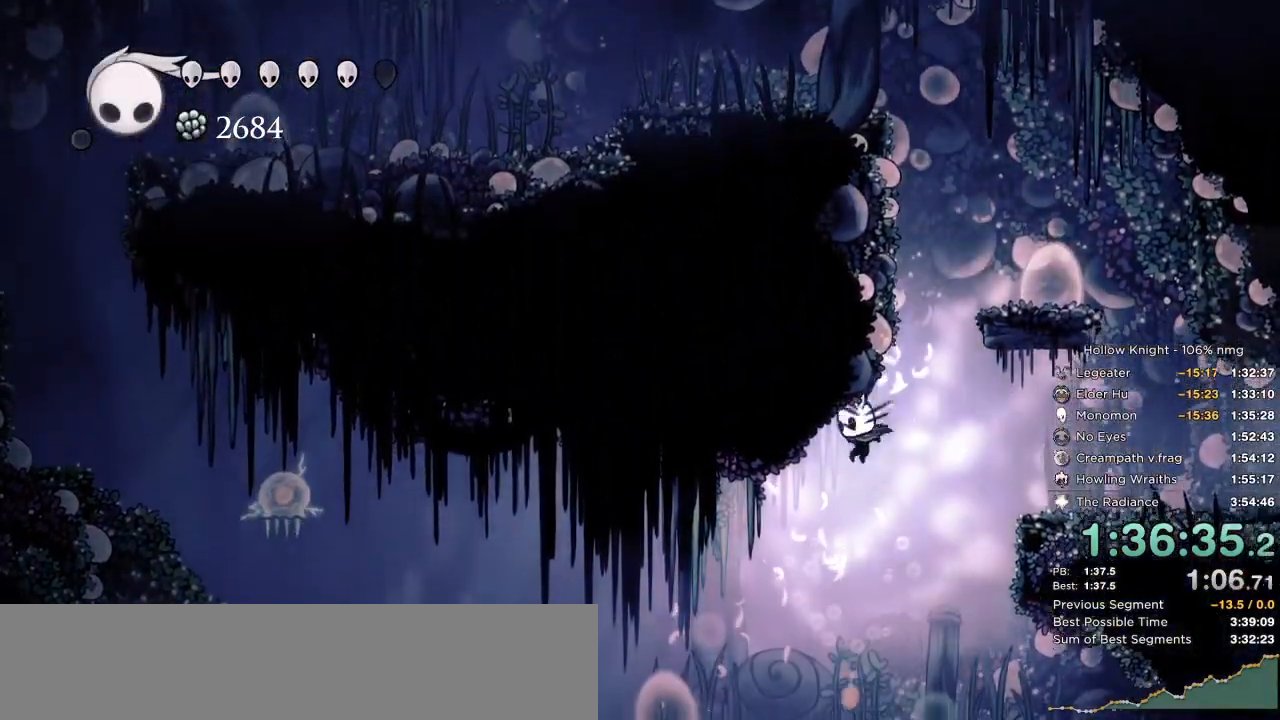
{"keys": ["jump", "left"], "events": [[284, "jump", "up"], [367, "left", "down"], [367, "right", "up"], [450, "jump", "down"]]}
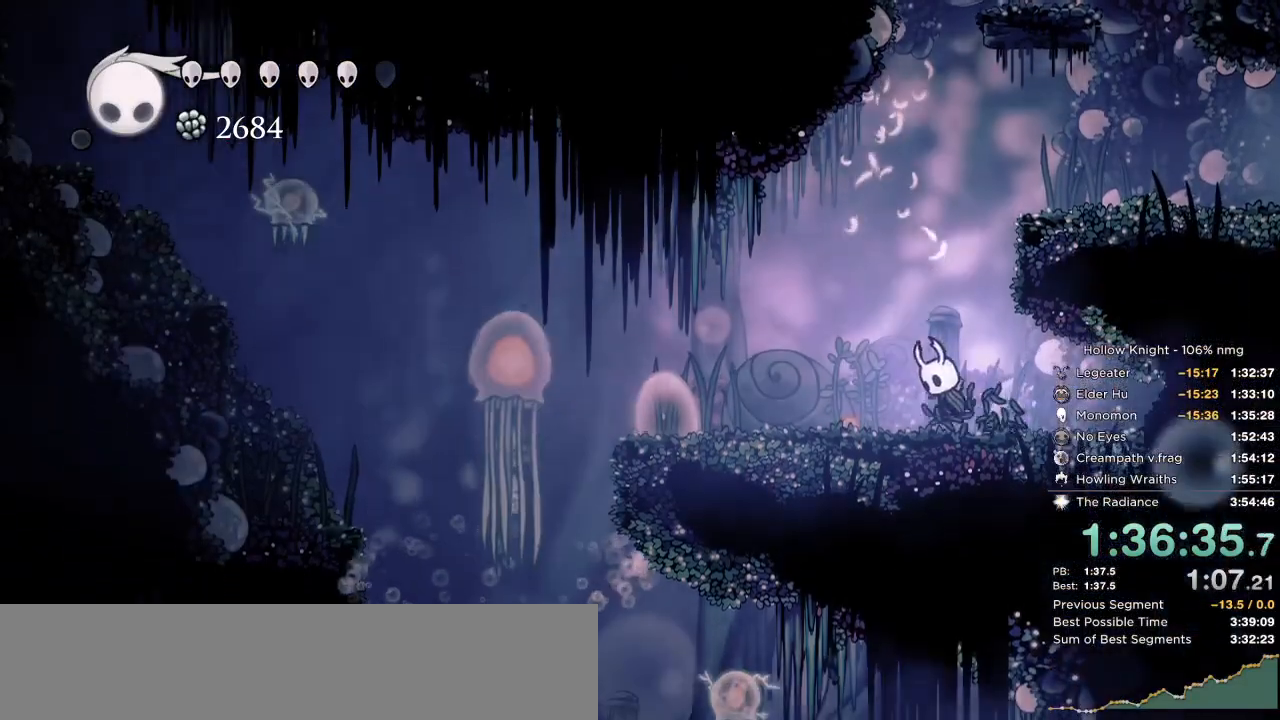
{"keys": ["jump", "left"], "events": [[17, "right", "down"], [67, "left", "up"], [284, "jump", "up"], [334, "jump", "down"], [400, "left", "down"], [417, "right", "up"]]}
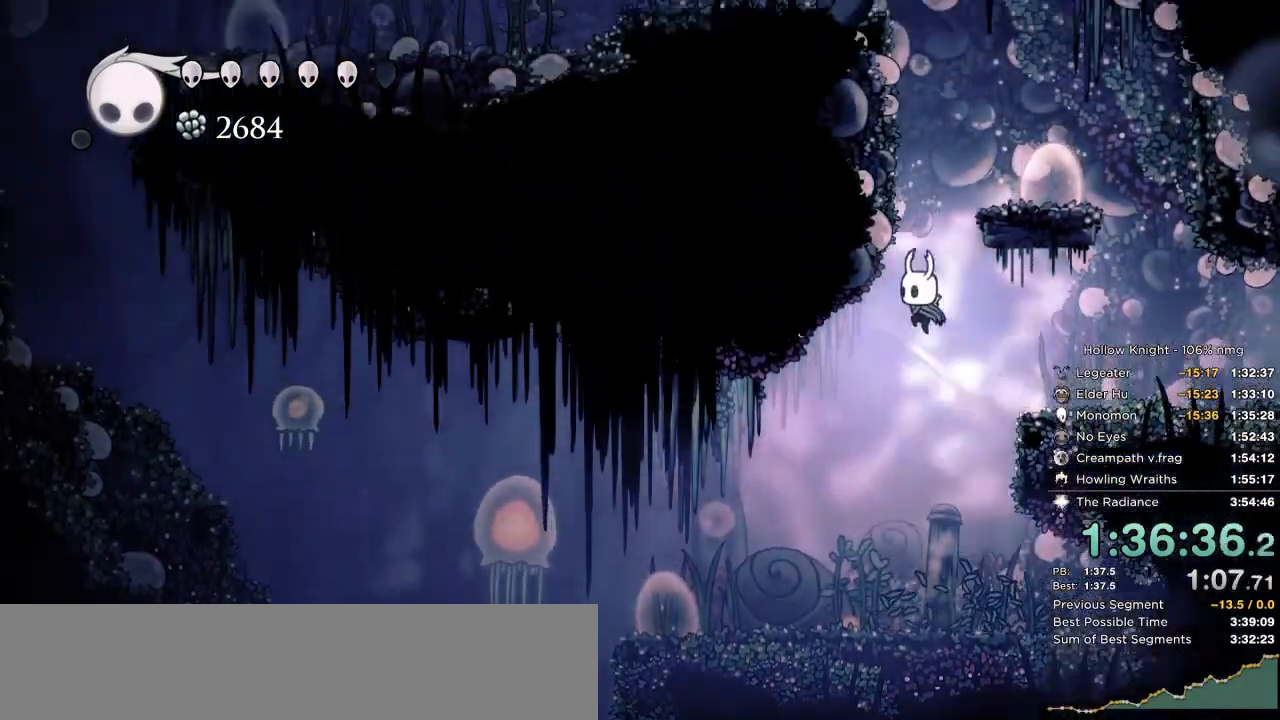
{"keys": ["jump", "right"], "events": [[84, "right", "down"], [100, "left", "up"], [217, "left", "down"], [217, "right", "up"], [300, "jump", "up"], [317, "left", "up"], [334, "right", "down"], [384, "jump", "down"]]}
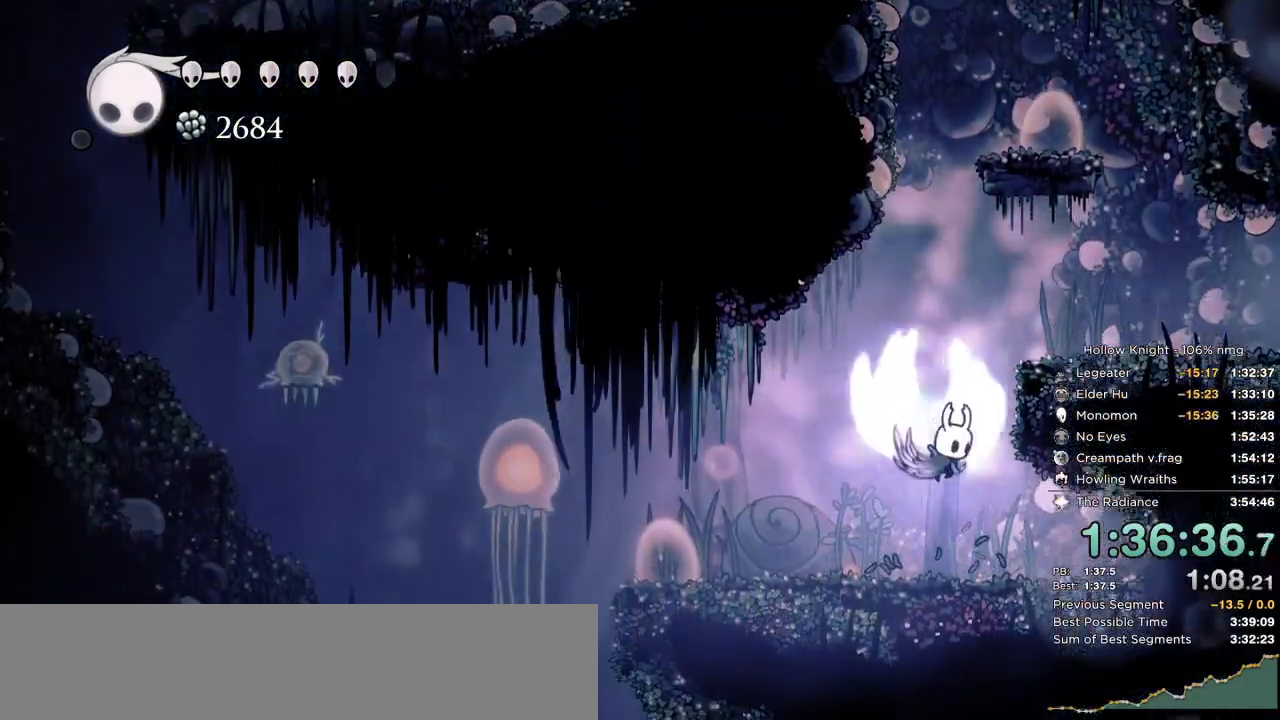
{"keys": ["jump", "right"], "events": [[100, "jump", "up"], [234, "jump", "down"], [284, "left", "down"], [317, "right", "up"], [400, "left", "up"], [467, "right", "down"]]}
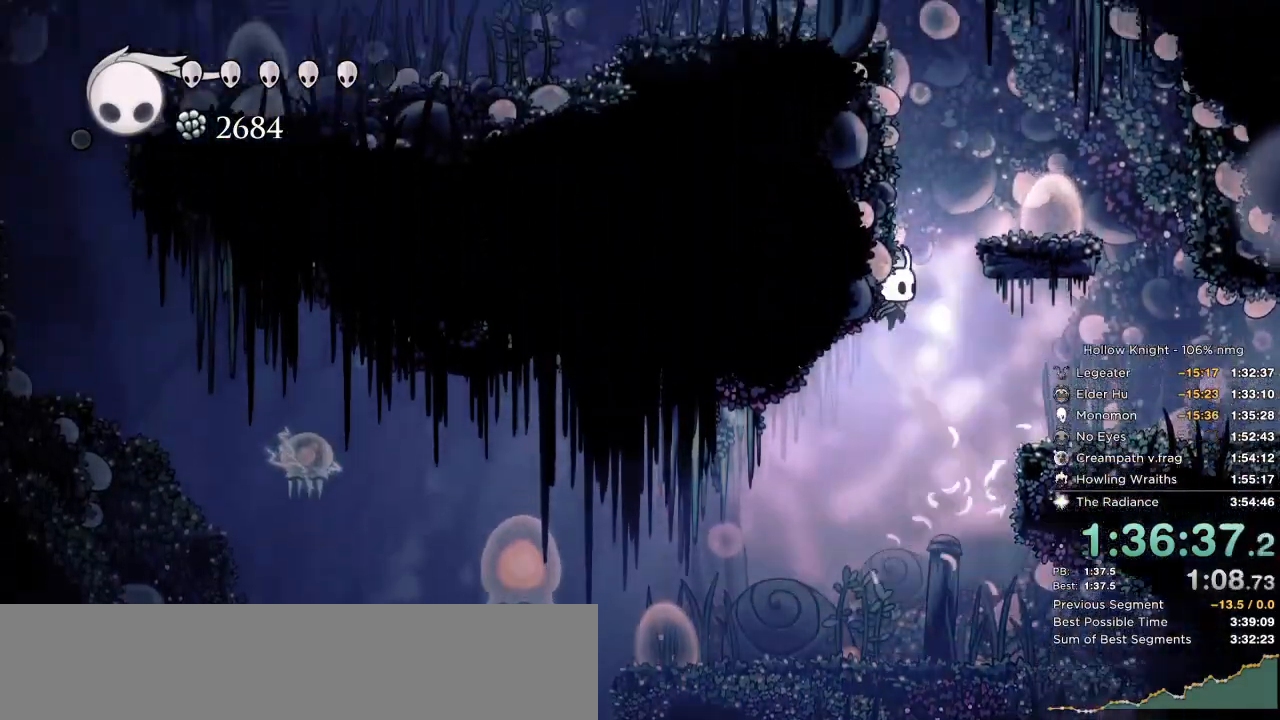
{"keys": ["left"], "events": [[50, "jump", "up"], [100, "jump", "down"], [200, "left", "down"], [217, "right", "up"], [450, "jump", "up"]]}
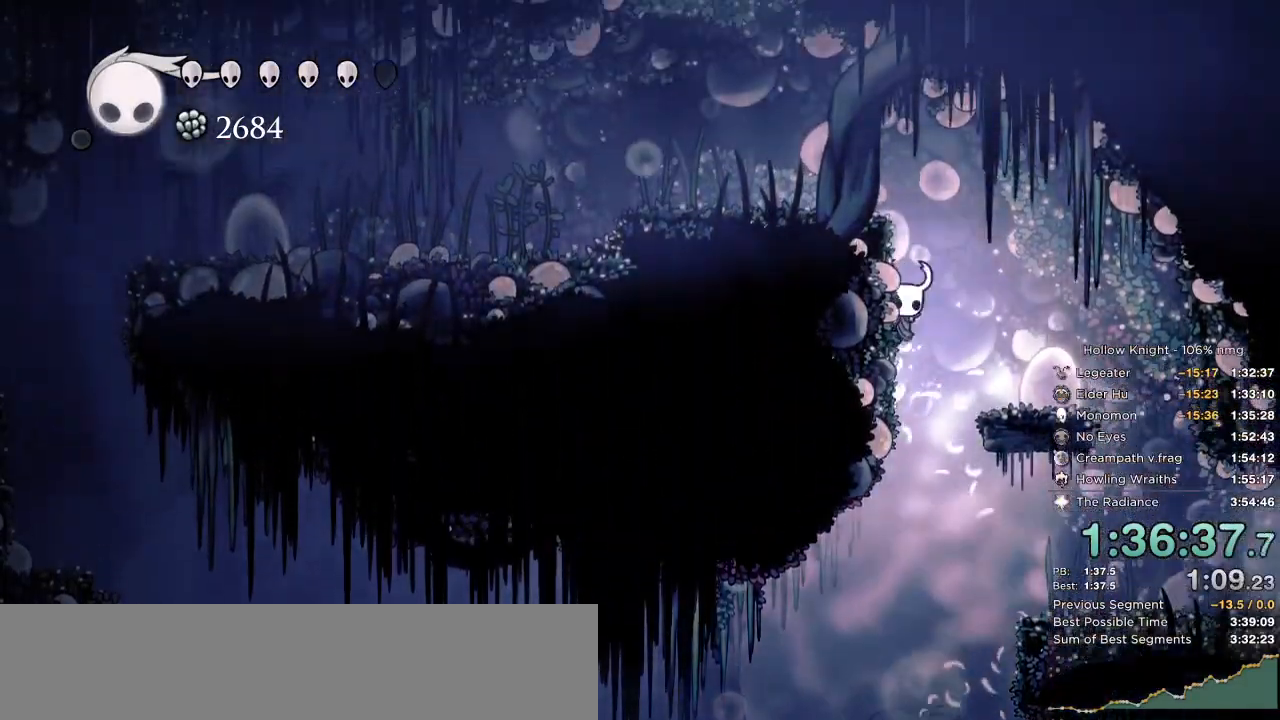
{"keys": ["jump", "left"], "events": [[17, "jump", "down"], [434, "jump", "up"], [500, "jump", "down"]]}
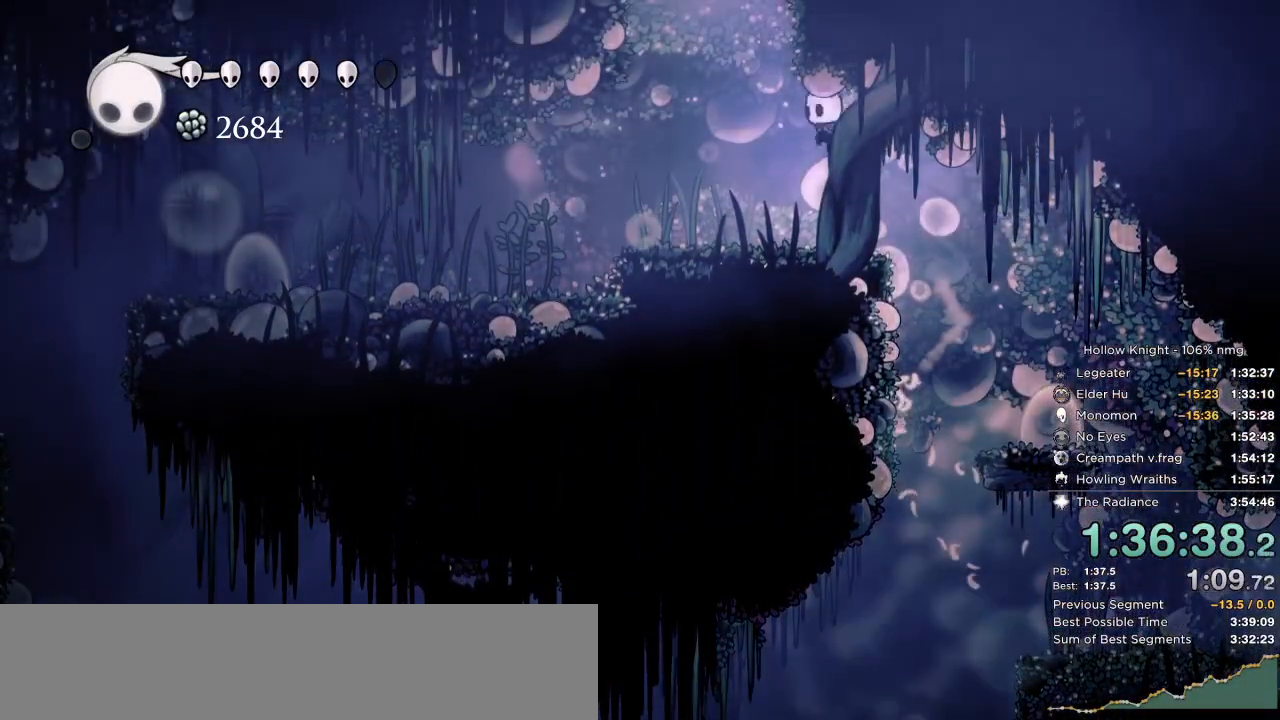
{"keys": ["jump", "nail", "right"], "events": [[234, "right", "down"], [267, "left", "up"], [384, "nail", "down"]]}
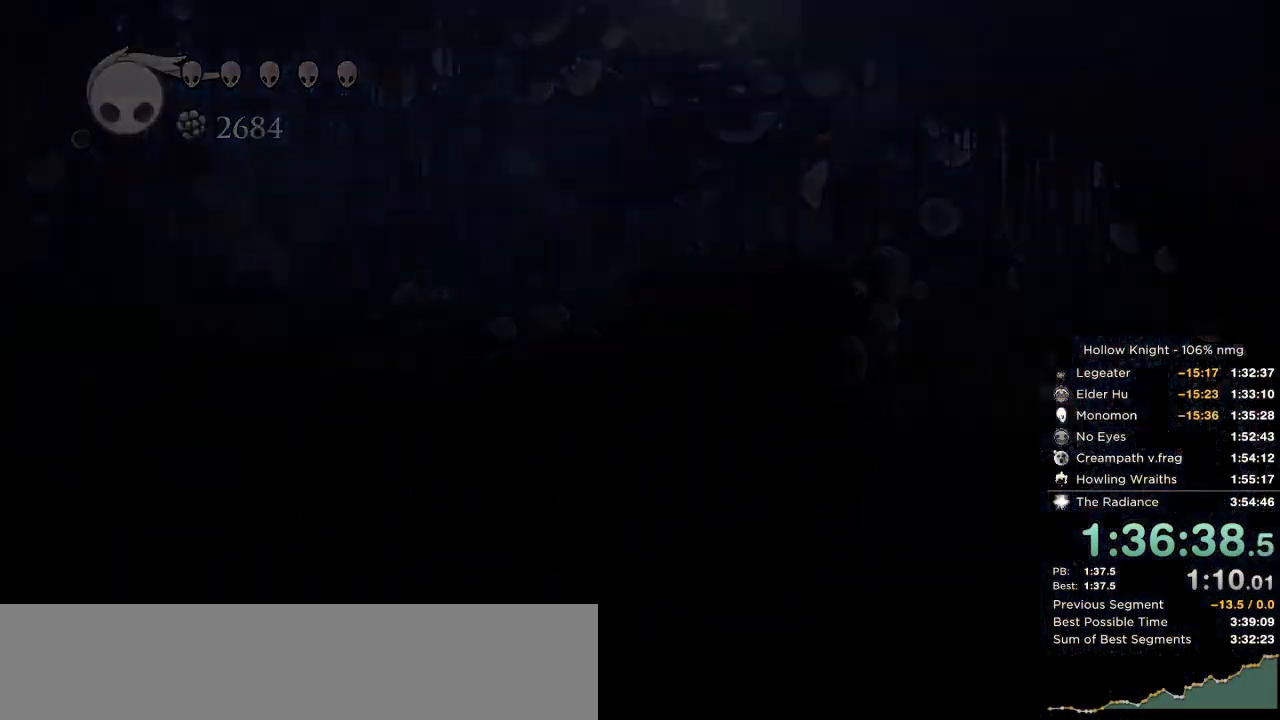
{"keys": ["right"], "events": [[17, "jump", "up"], [50, "nail", "up"], [67, "right", "up"], [134, "nail", "down"], [167, "right", "down"], [184, "jump", "down"], [234, "nail", "up"], [250, "down", "down"], [267, "jump", "up"], [284, "right", "up"], [317, "nail", "down"], [350, "down", "up"], [367, "jump", "down"], [417, "nail", "up"], [467, "jump", "up"], [467, "right", "down"]]}
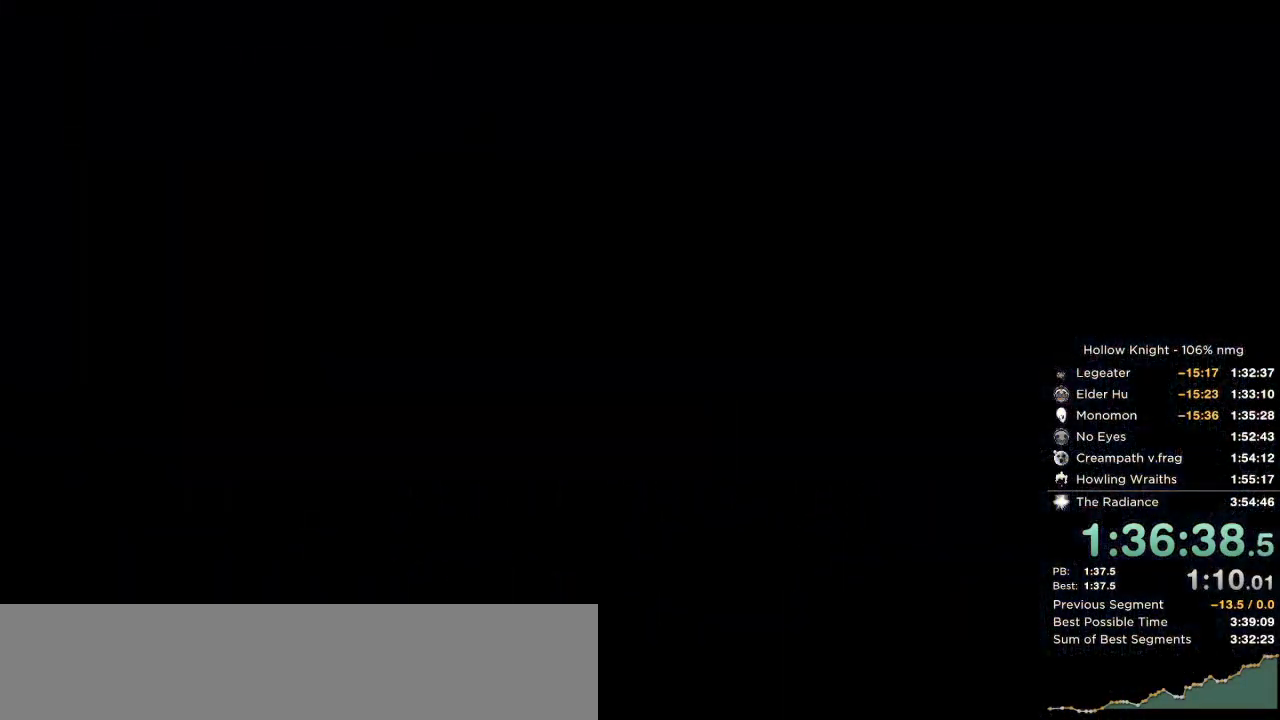
{"keys": ["right"], "events": []}
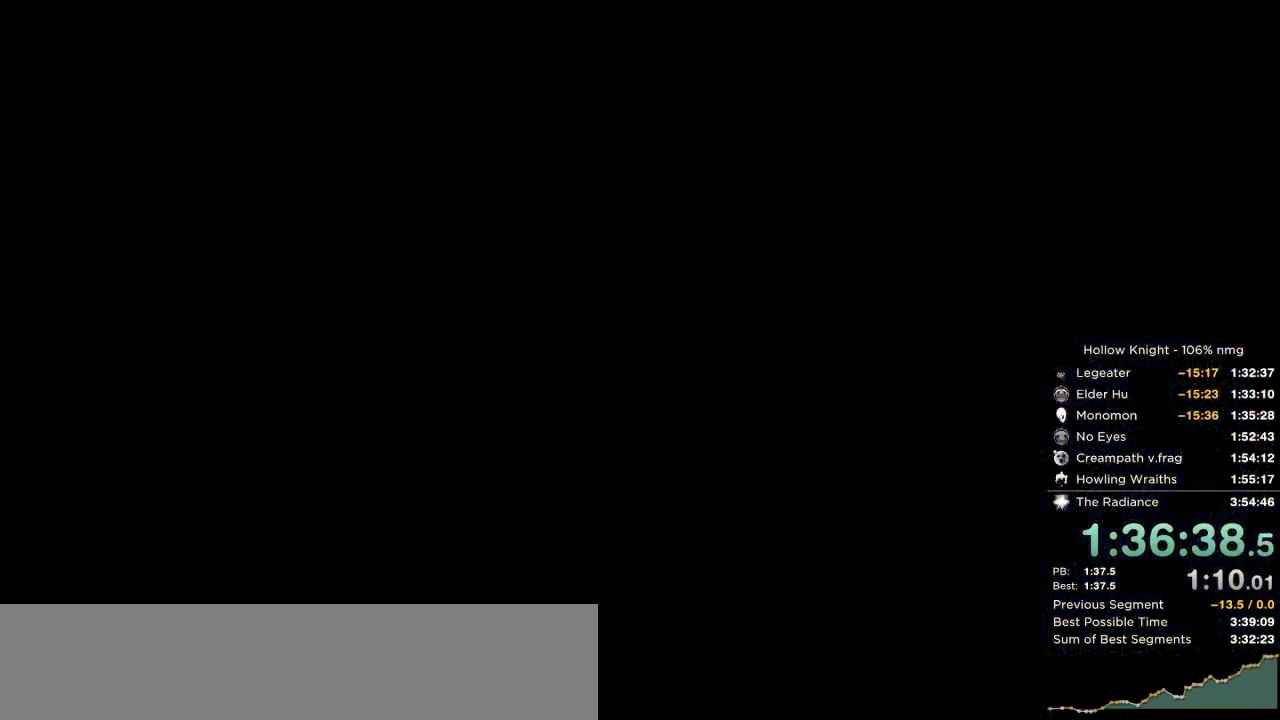
{"keys": ["right"], "events": []}
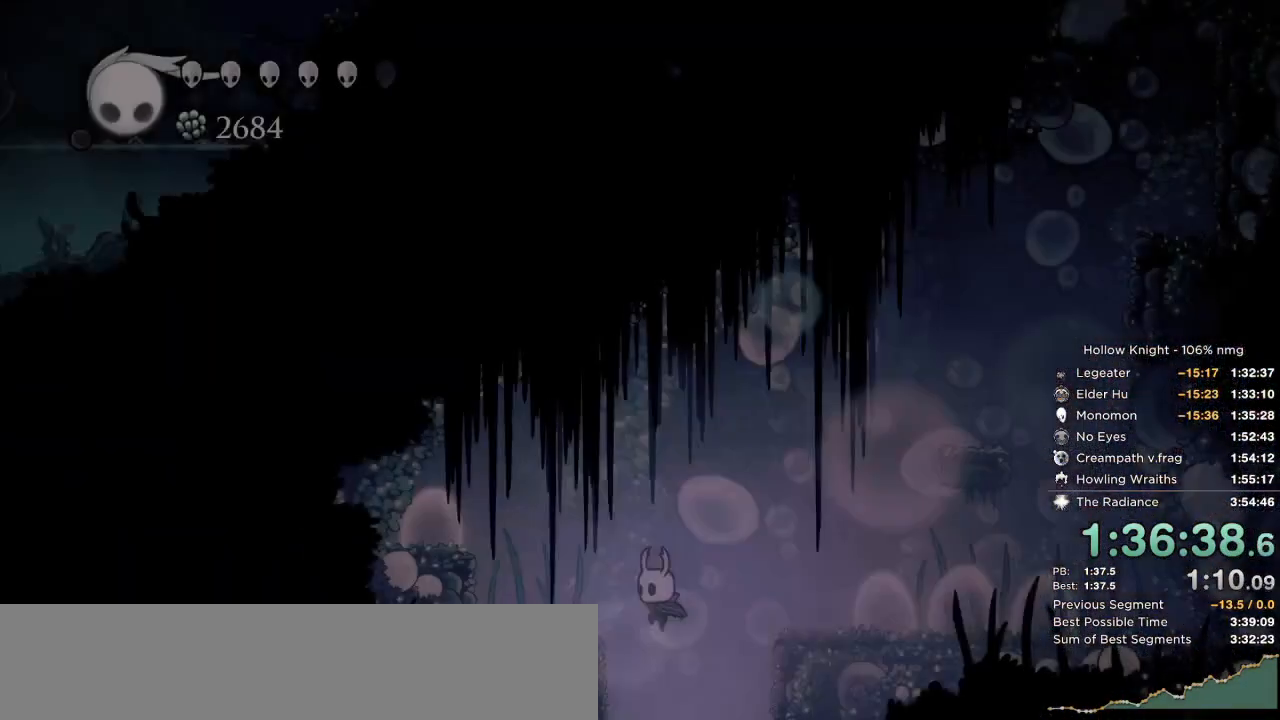
{"keys": ["down", "jump", "right"]}